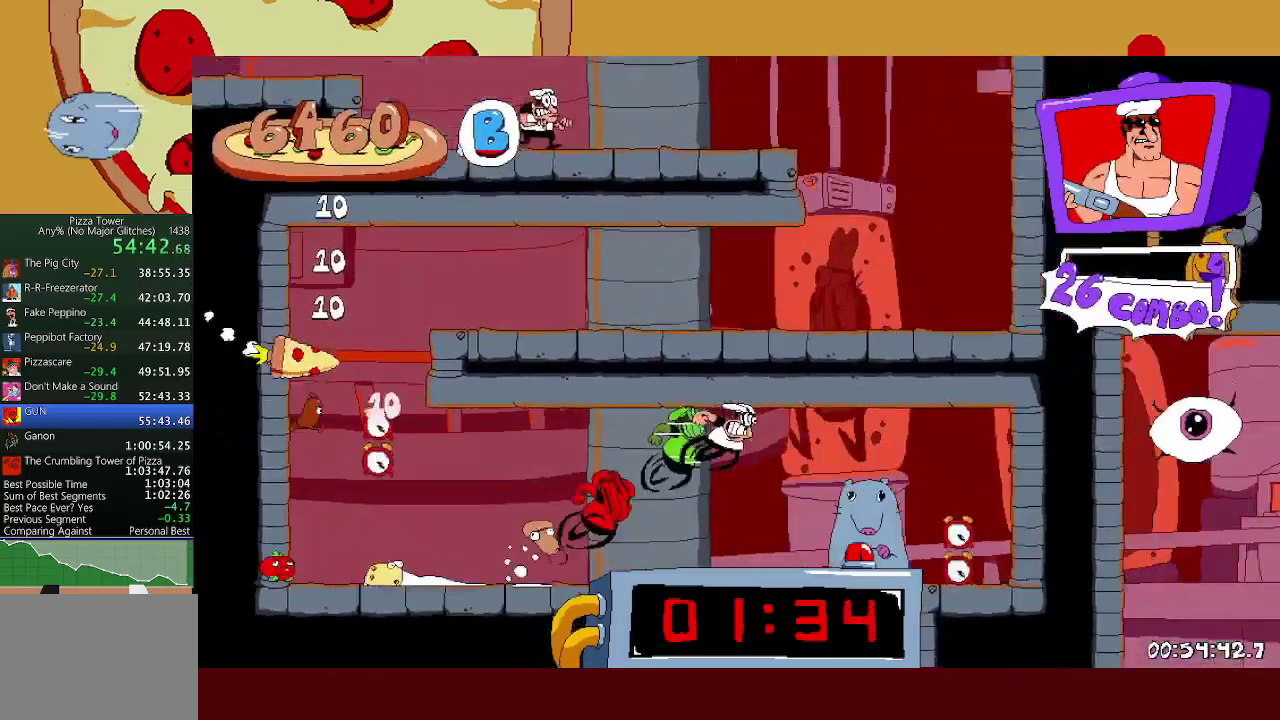
Gameplay with a controller (Xbox layout); each line is a JSON object with the inputs held at the frame after it. "events" lists button and stick changes between this image and that frame as [ms after this image, input, new state], when the widget could be followed in between. Not read: R3 right_stick.
{"buttons": ["R2"], "left_stick": "right", "events": [[50, "A", "up"], [133, "left_stick", "left"], [467, "left_stick", "right"]]}
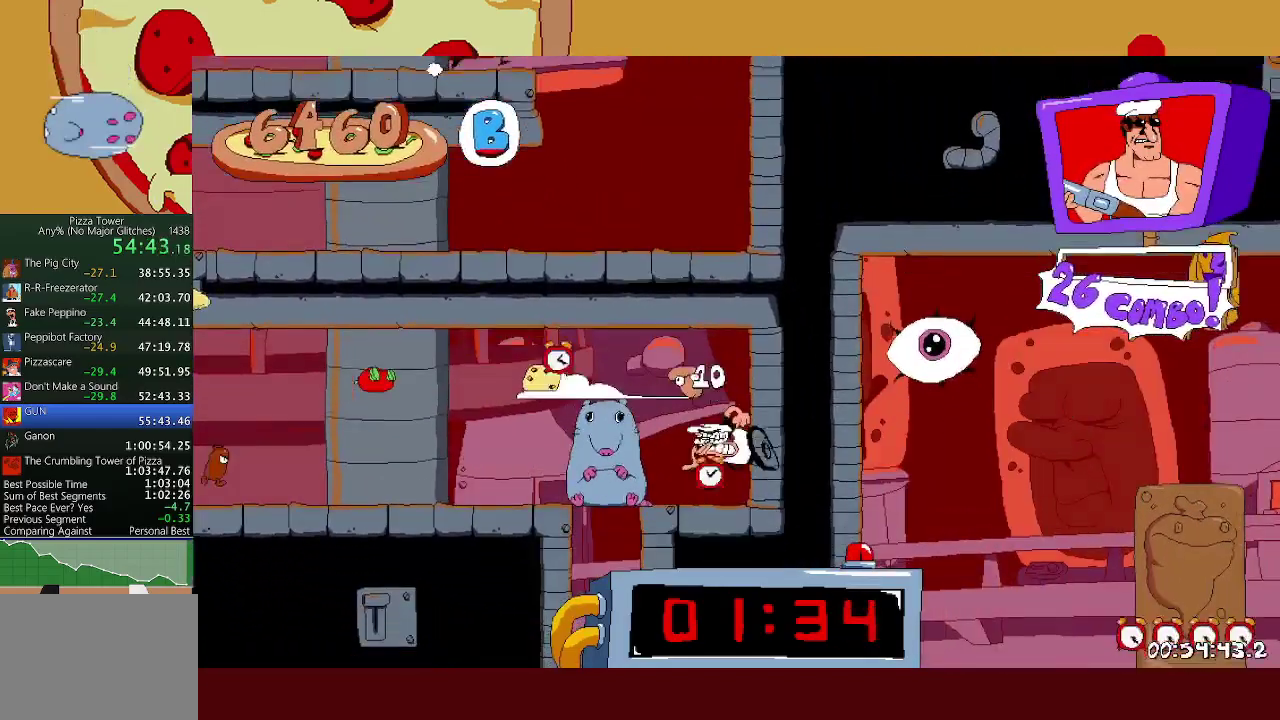
{"buttons": ["R2"], "left_stick": "left", "events": [[467, "left_stick", "left"]]}
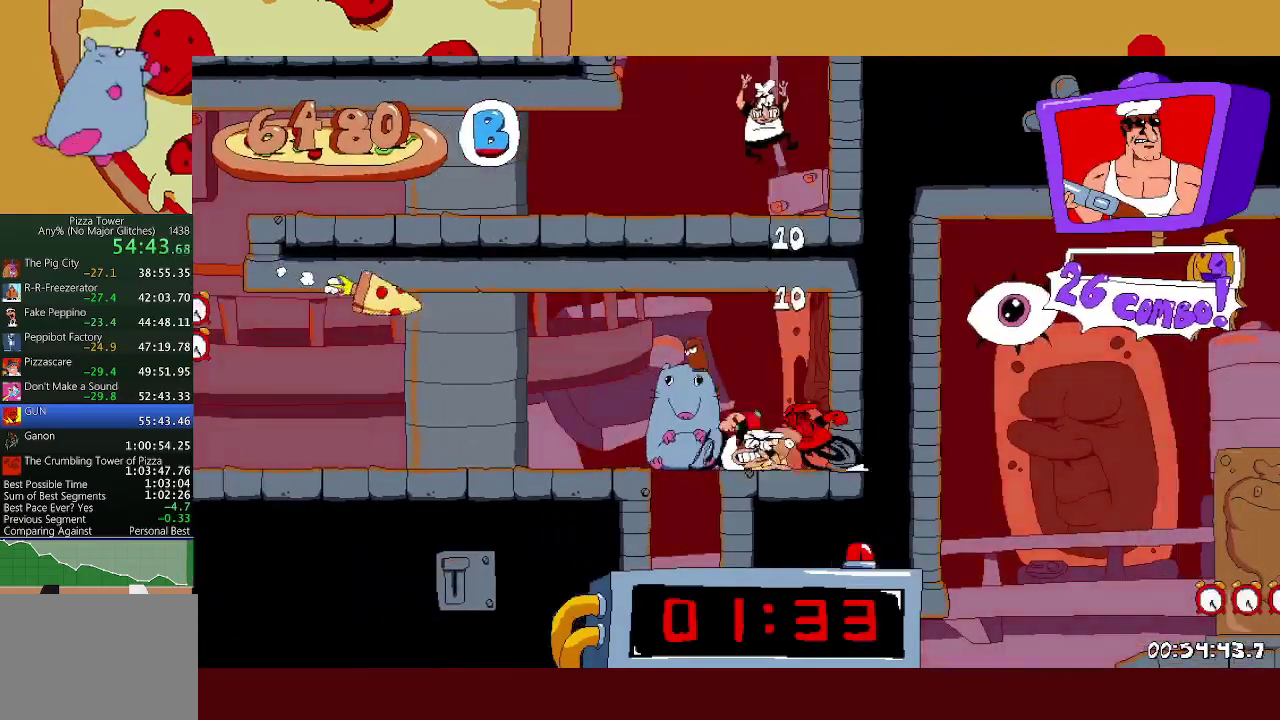
{"buttons": ["R2"], "left_stick": "left", "events": []}
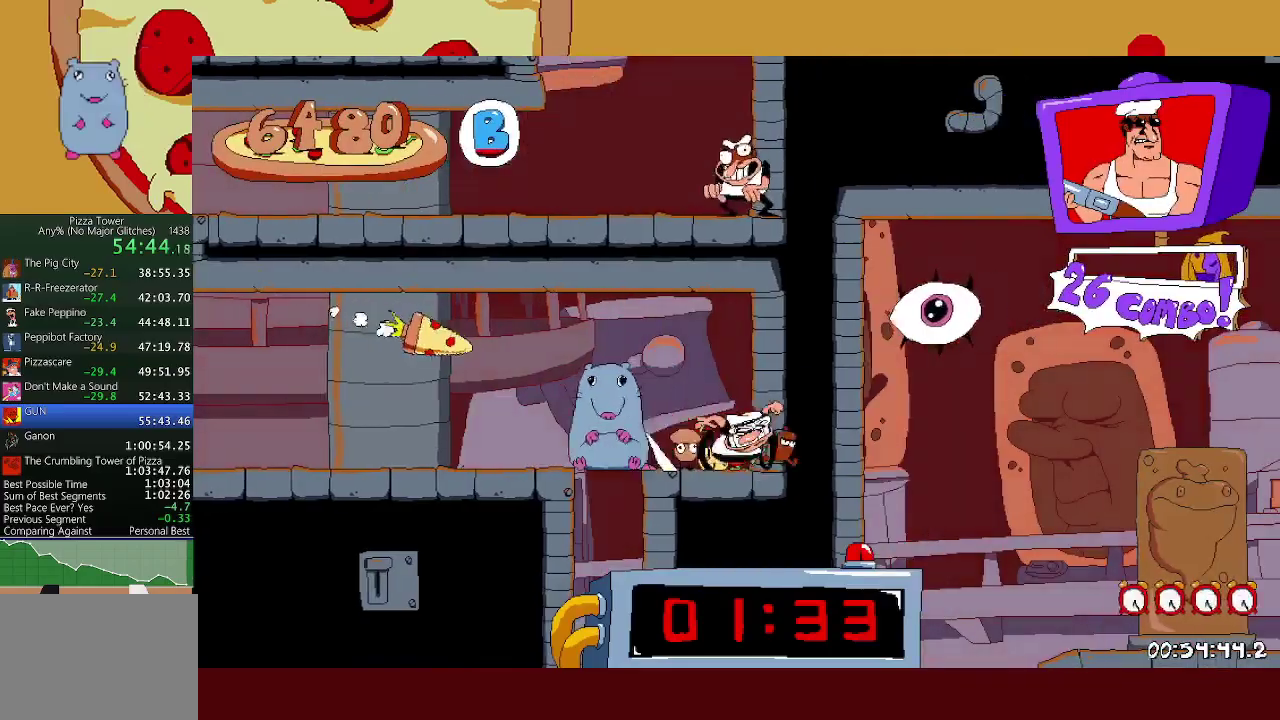
{"buttons": ["R2"], "left_stick": "right", "events": [[83, "left_stick", "right"]]}
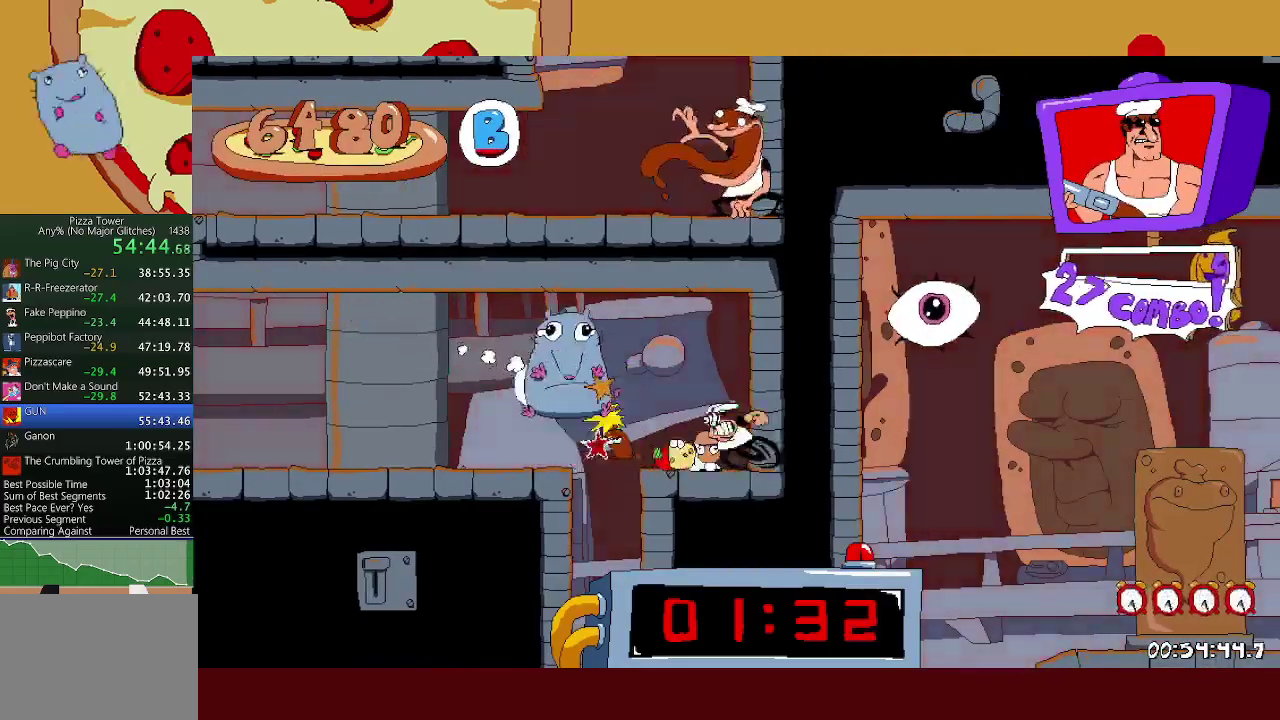
{"buttons": ["R2"], "left_stick": "right", "events": [[250, "left_stick", "center"], [350, "left_stick", "right"]]}
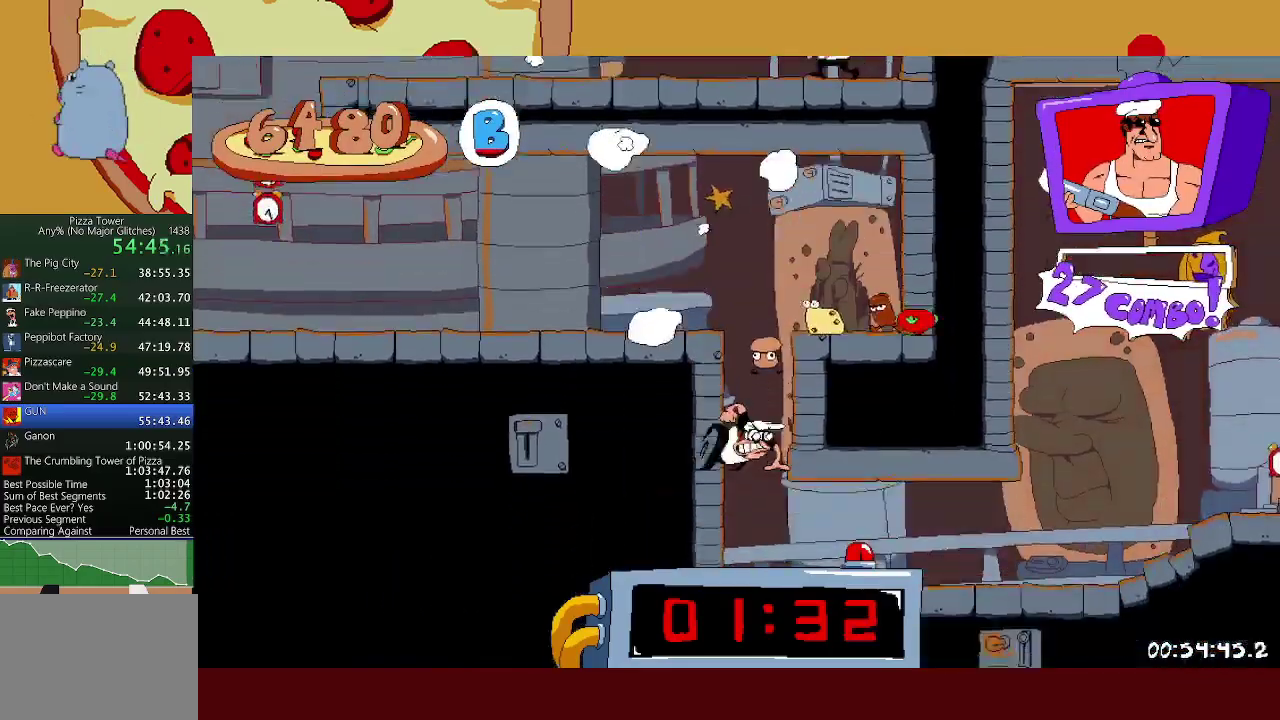
{"buttons": ["R2"], "left_stick": "right", "events": []}
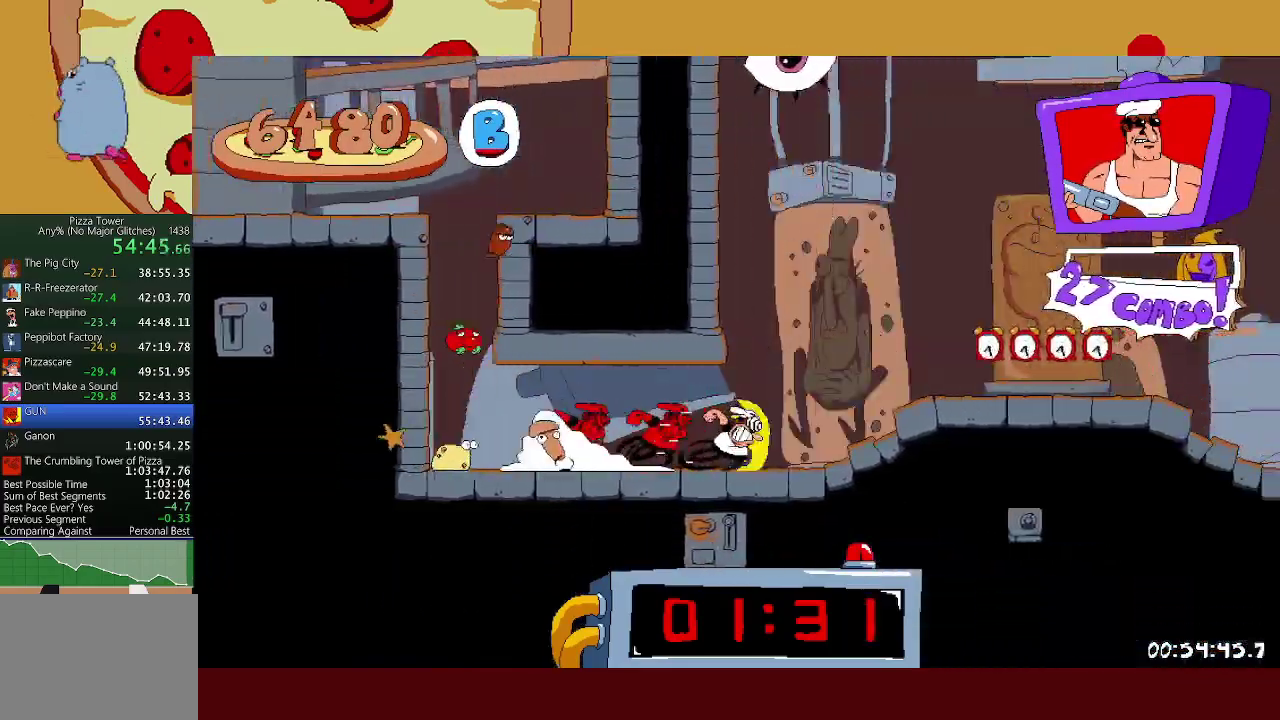
{"buttons": ["R2"], "left_stick": "right", "events": []}
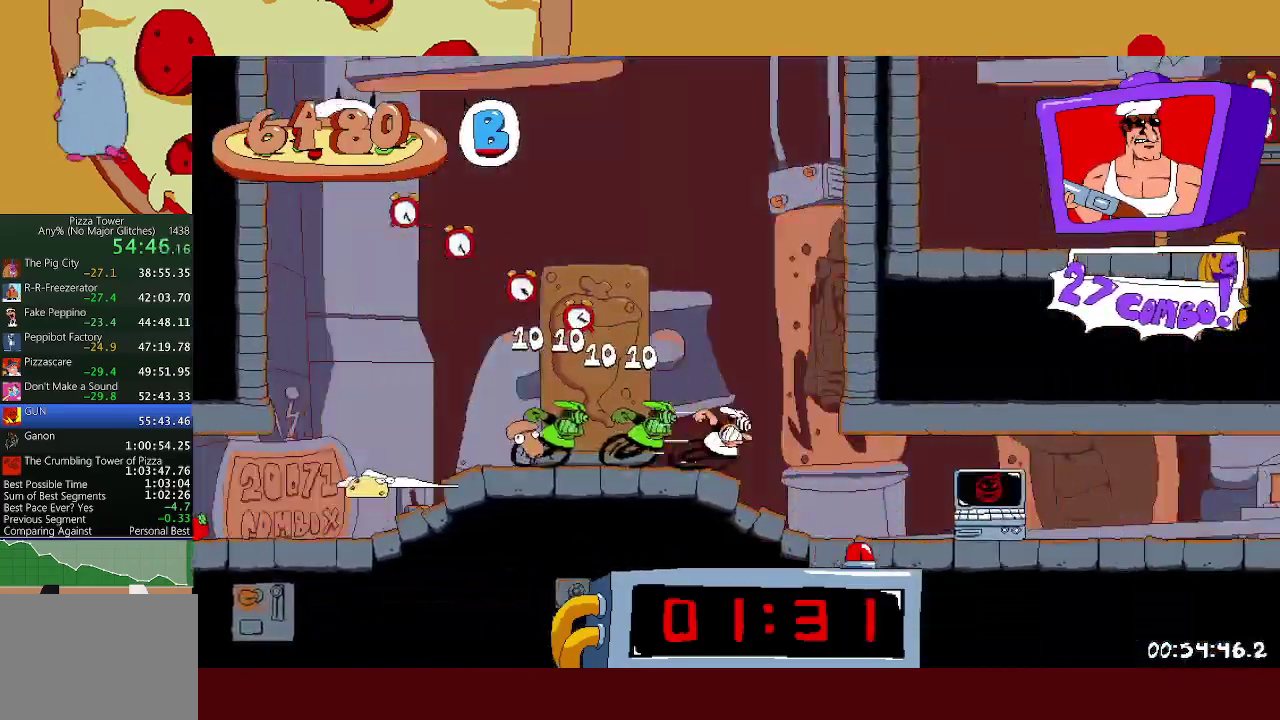
{"buttons": ["R2"], "left_stick": "right", "events": []}
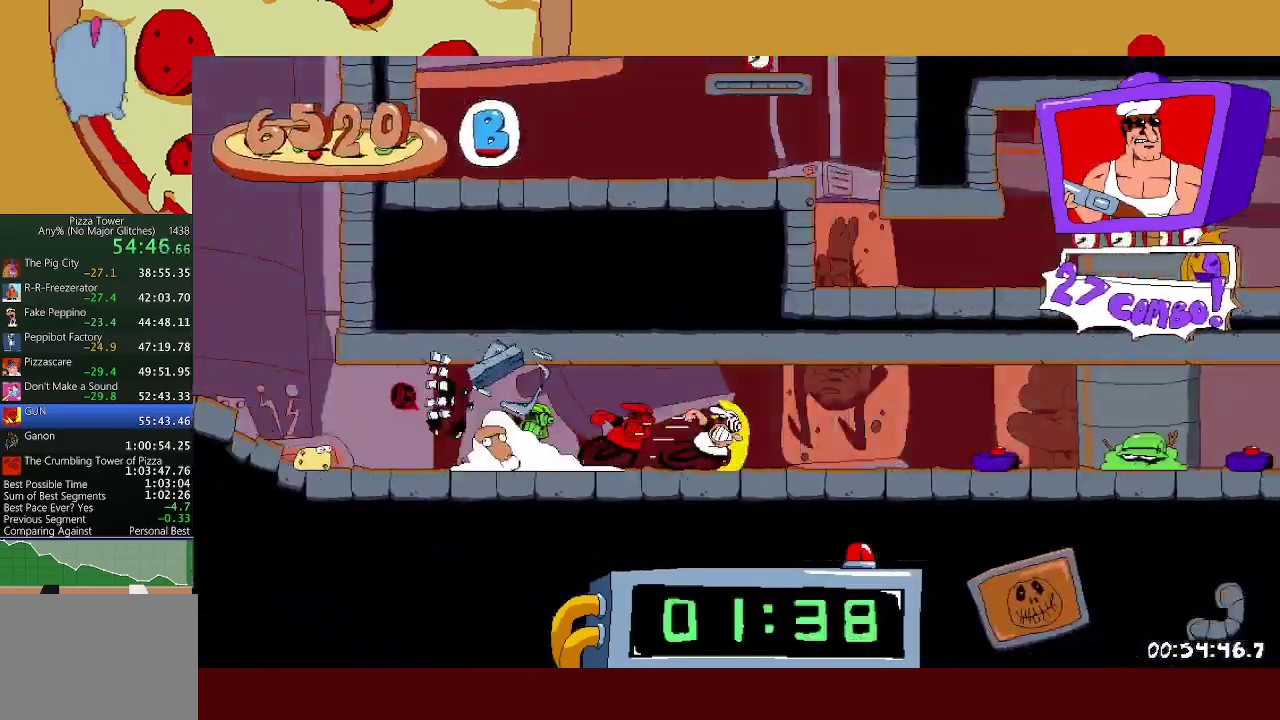
{"buttons": ["R2"], "left_stick": "right", "events": [[283, "A", "down"], [450, "A", "up"]]}
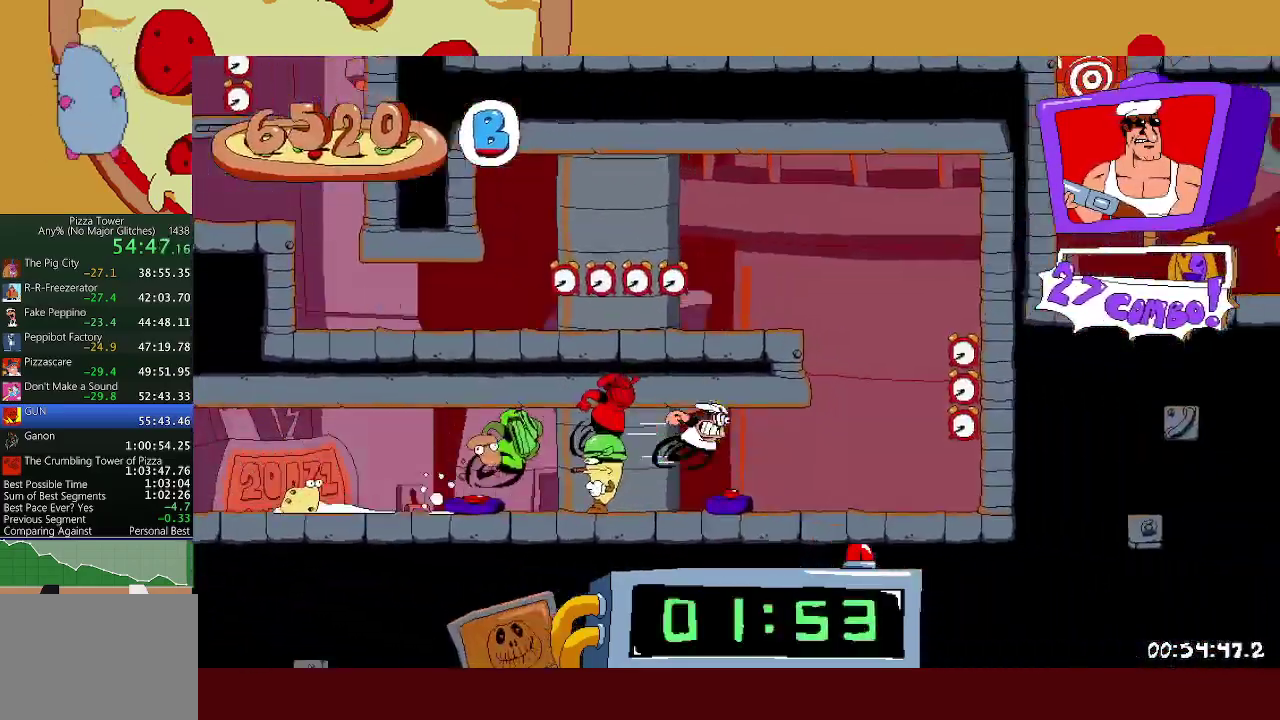
{"buttons": ["R2"], "left_stick": "left", "events": [[117, "A", "down"], [233, "A", "up"], [250, "left_stick", "left"], [283, "A", "down"], [467, "A", "up"]]}
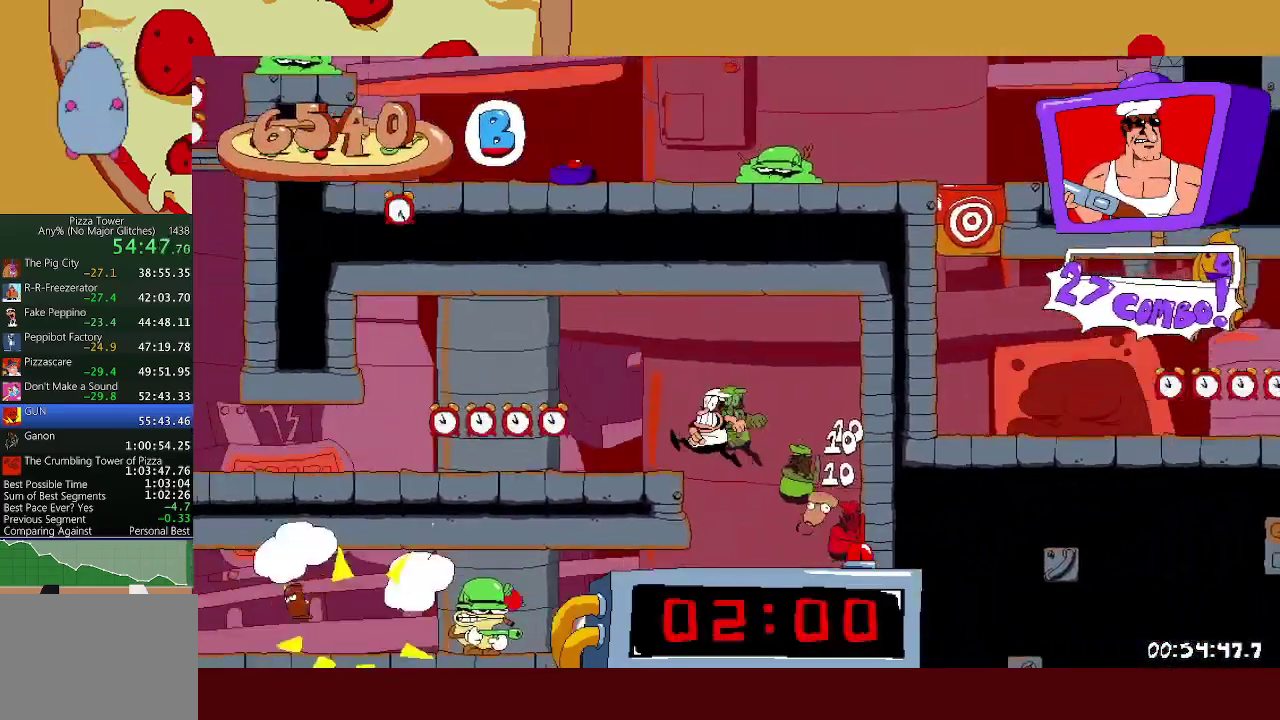
{"buttons": ["R2"], "left_stick": "left", "events": []}
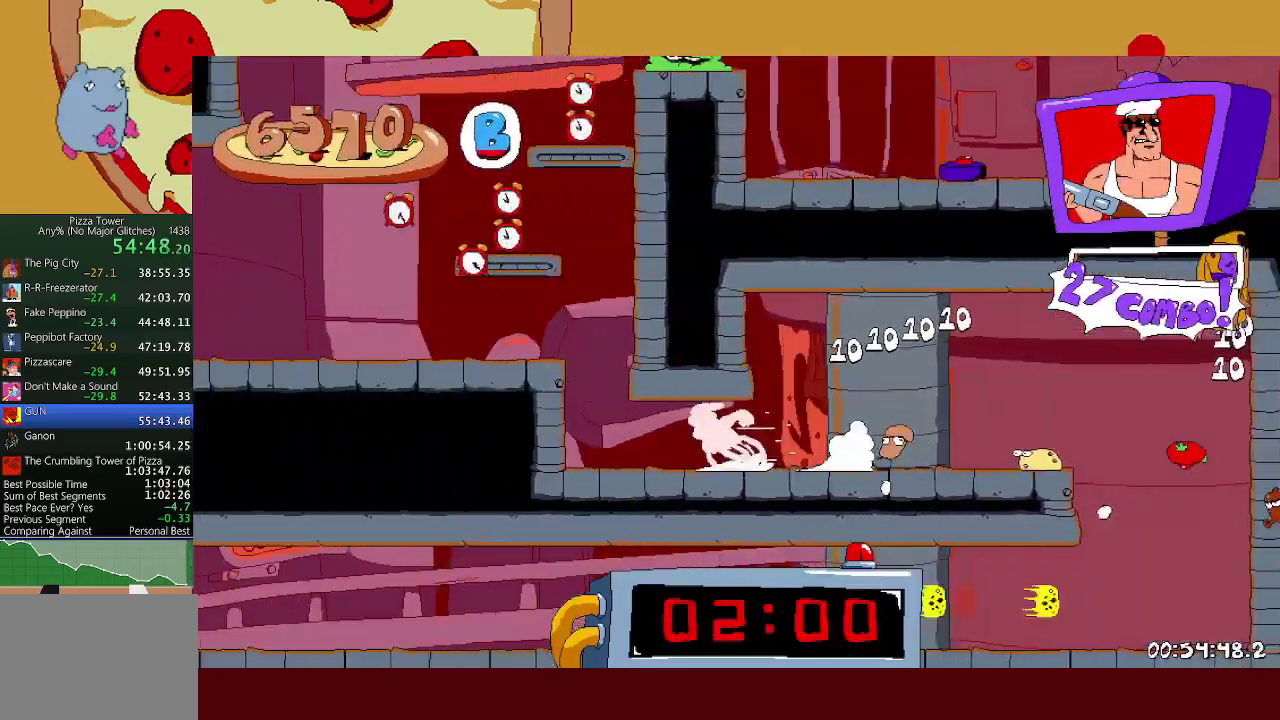
{"buttons": ["R2"], "left_stick": "right", "events": [[100, "A", "down"], [150, "A", "up"], [167, "left_stick", "right"], [217, "A", "down"], [383, "A", "up"]]}
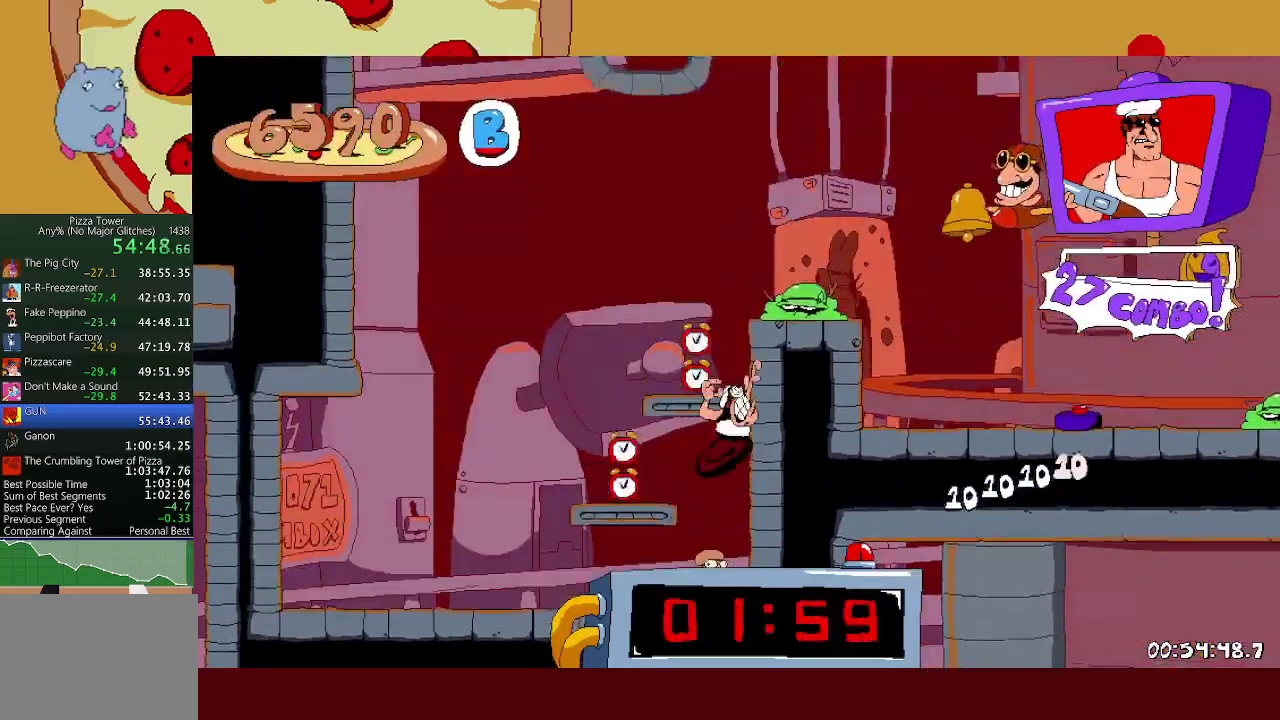
{"buttons": ["R2"], "left_stick": "right", "events": []}
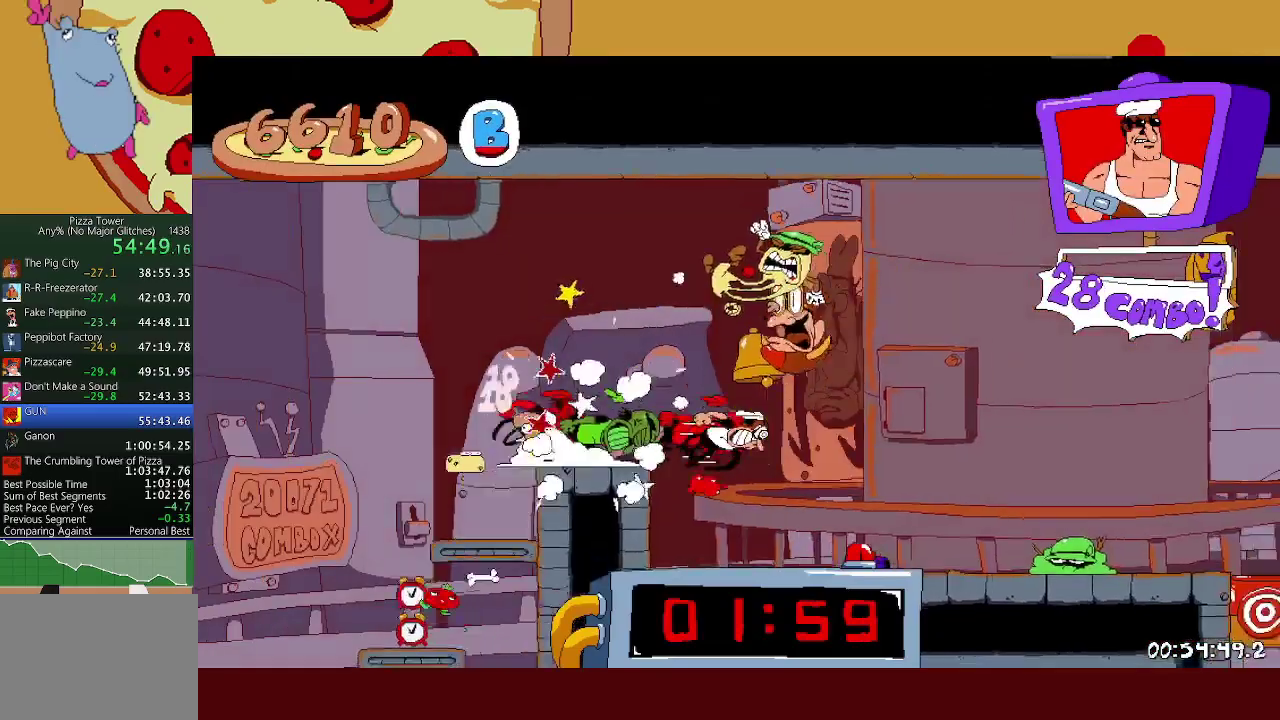
{"buttons": [], "left_stick": "right", "events": [[217, "X", "down"], [283, "R2", "up"], [300, "X", "up"]]}
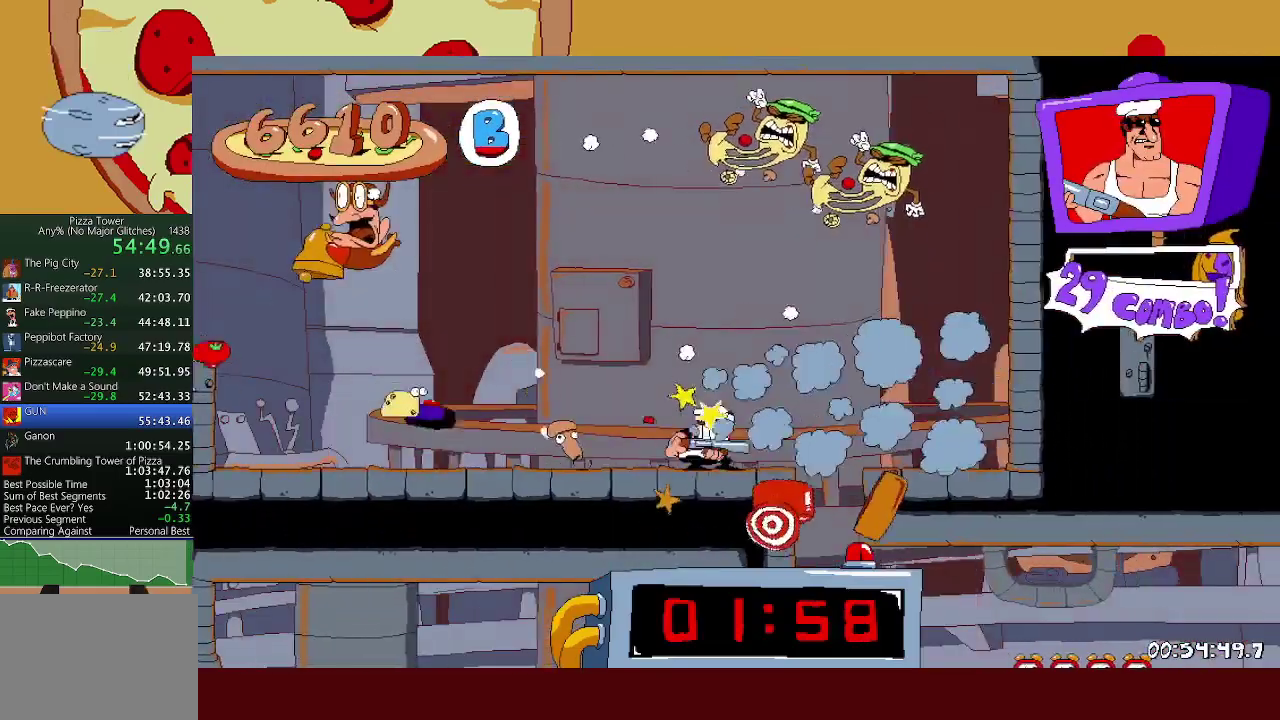
{"buttons": ["R2"], "left_stick": "right", "events": [[183, "left_stick", "center"], [283, "left_stick", "right"], [317, "R2", "down"]]}
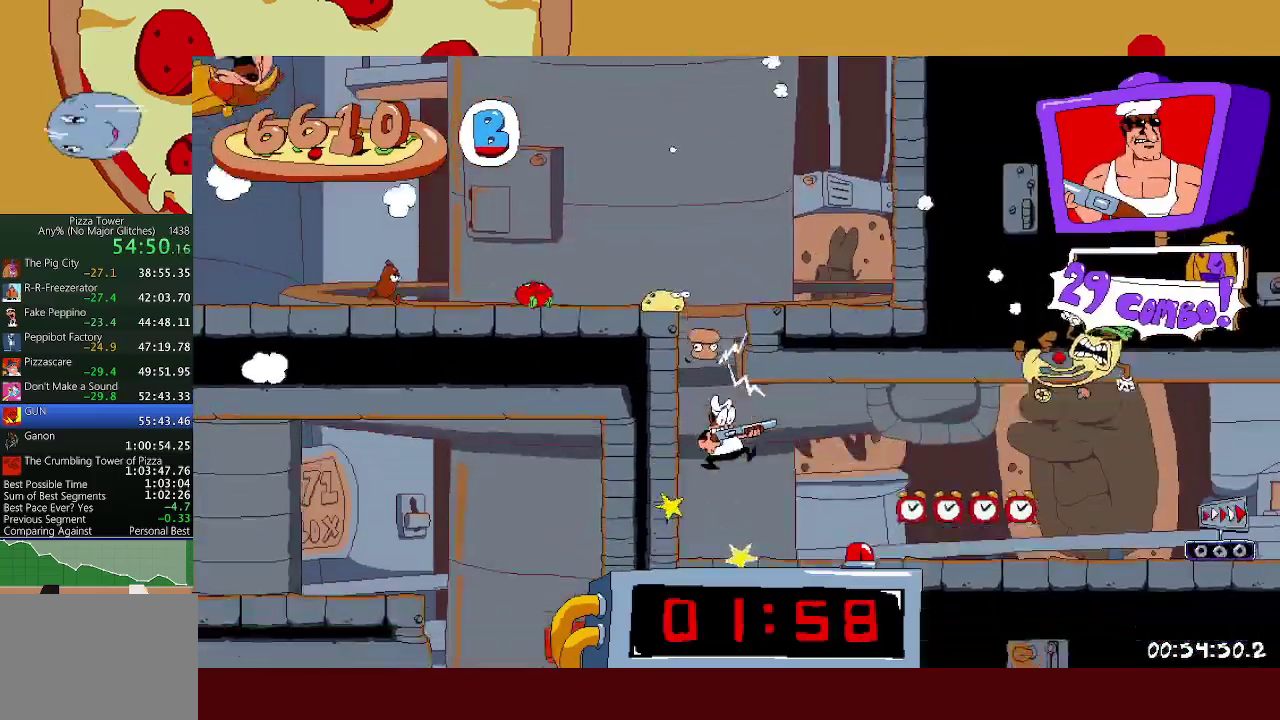
{"buttons": ["R2"], "left_stick": "right", "events": []}
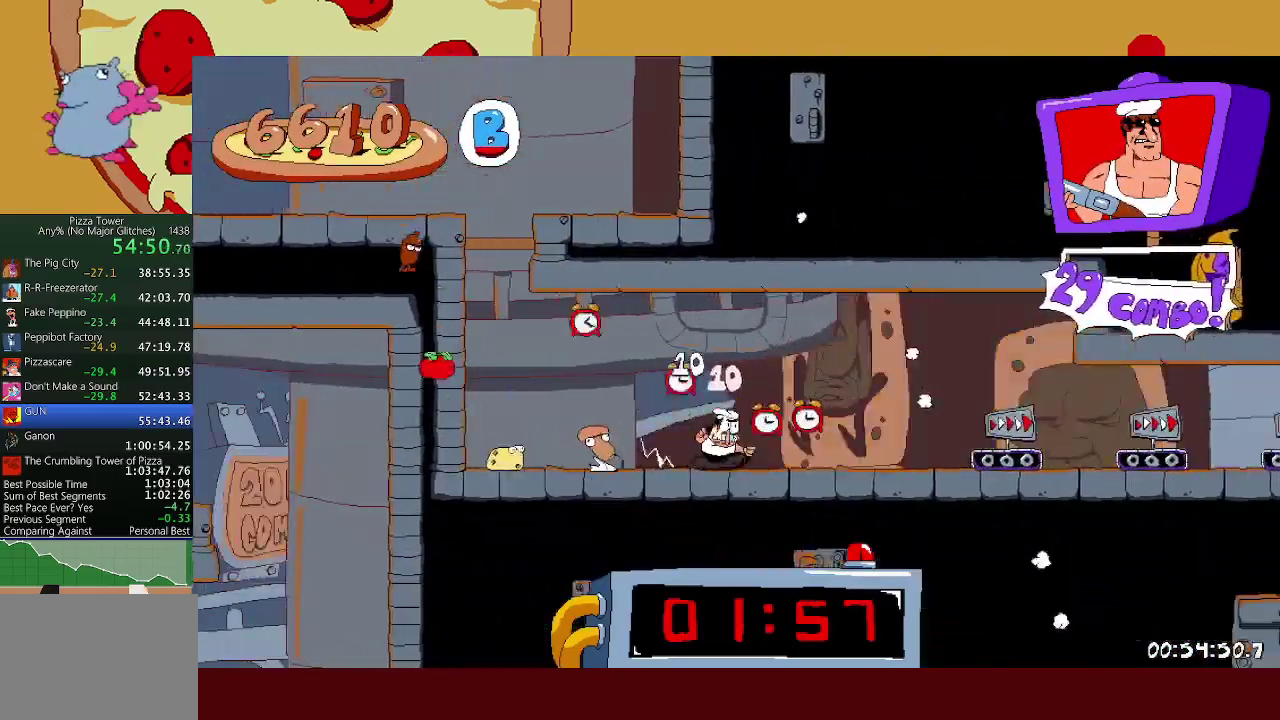
{"buttons": ["R2"], "left_stick": "right", "events": []}
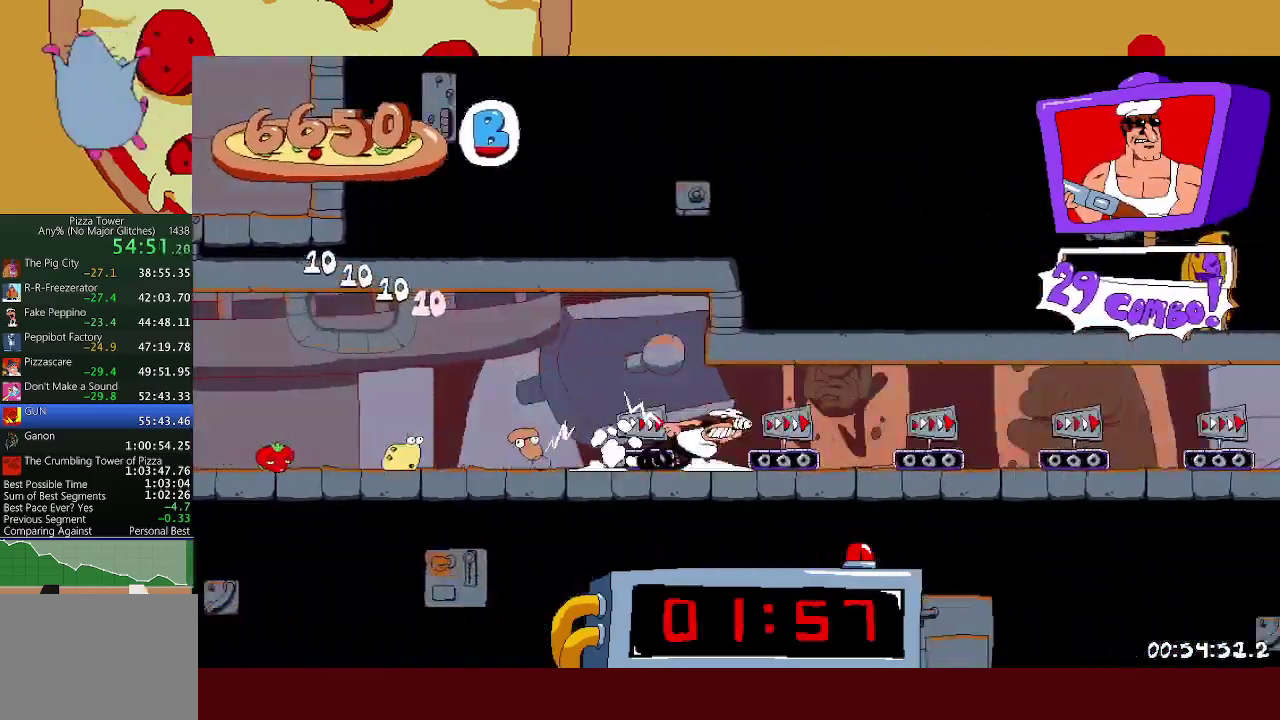
{"buttons": ["R2"], "left_stick": "right", "events": []}
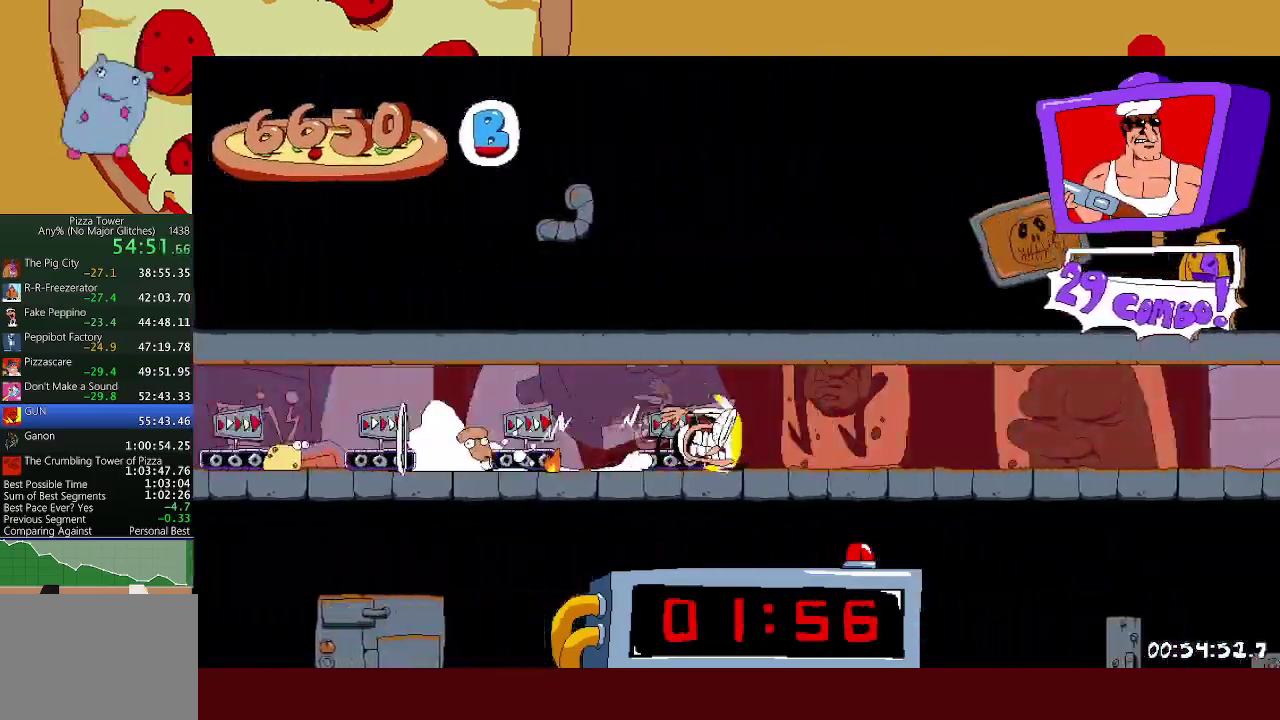
{"buttons": ["A", "R2"], "left_stick": "right", "events": [[417, "A", "down"]]}
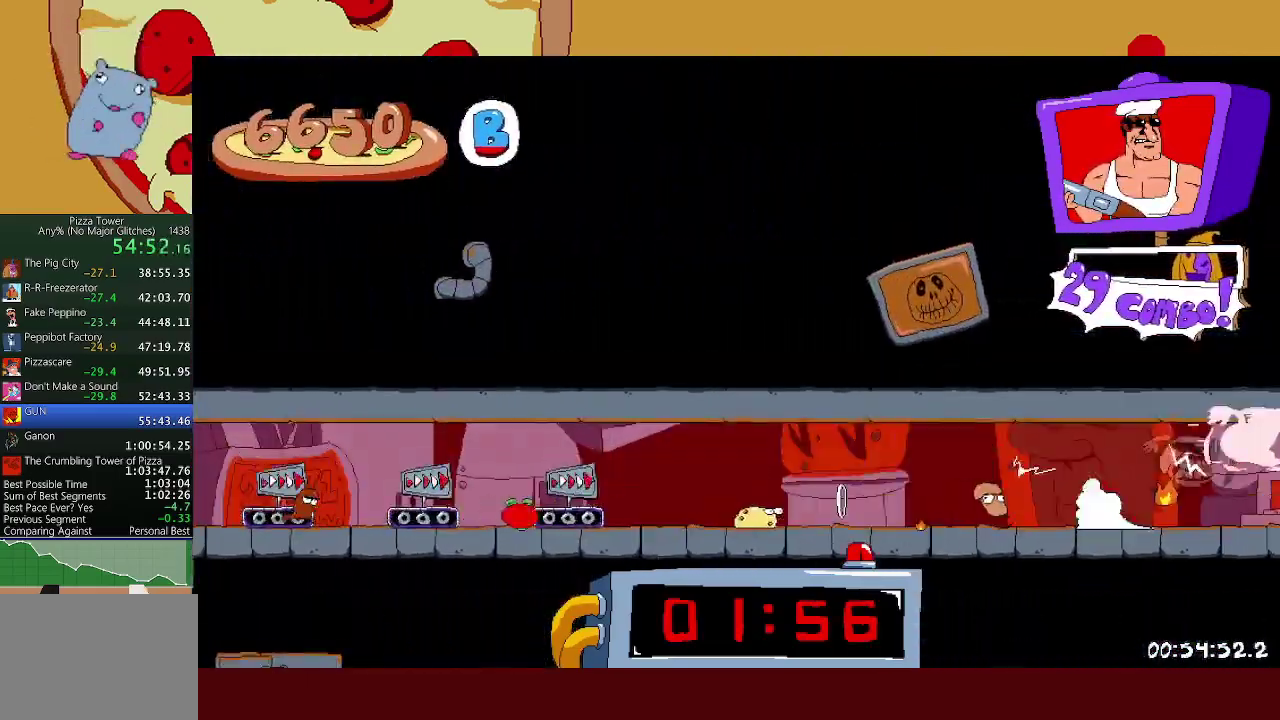
{"buttons": ["R2"], "left_stick": "right", "events": [[33, "X", "down"], [117, "A", "up"], [183, "X", "up"]]}
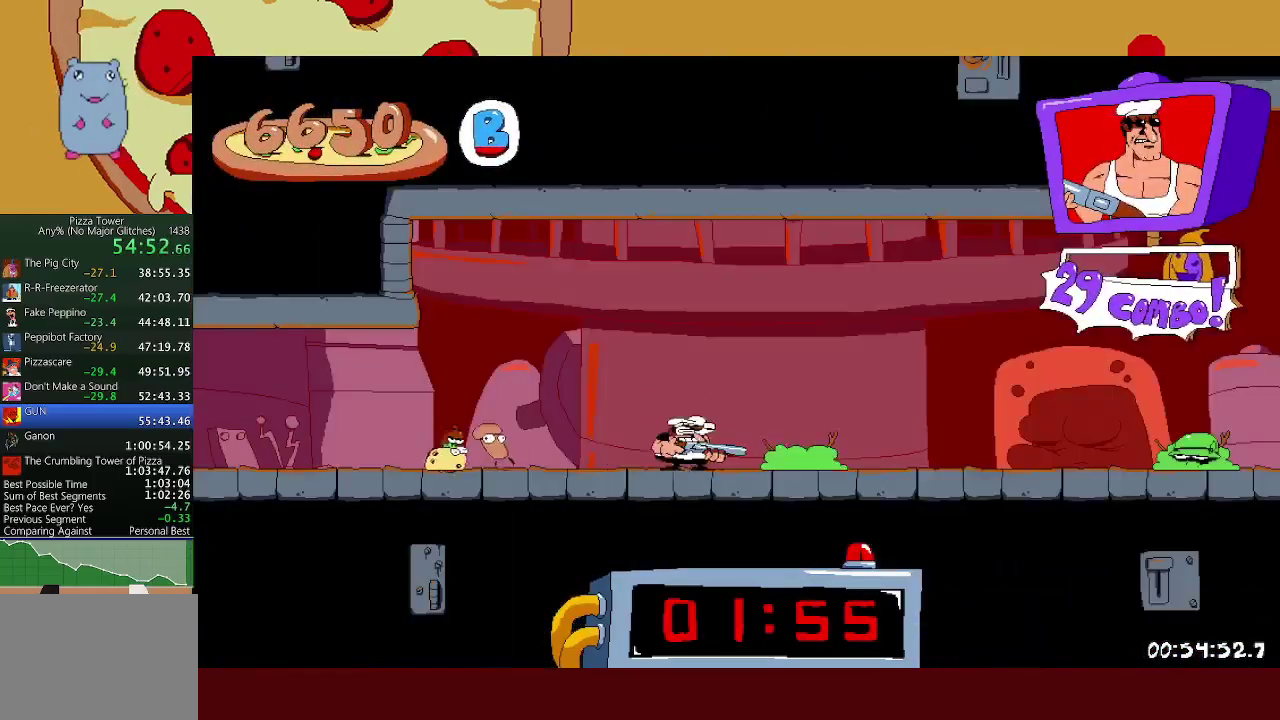
{"buttons": ["A", "R2"], "left_stick": "right", "events": [[350, "A", "down"]]}
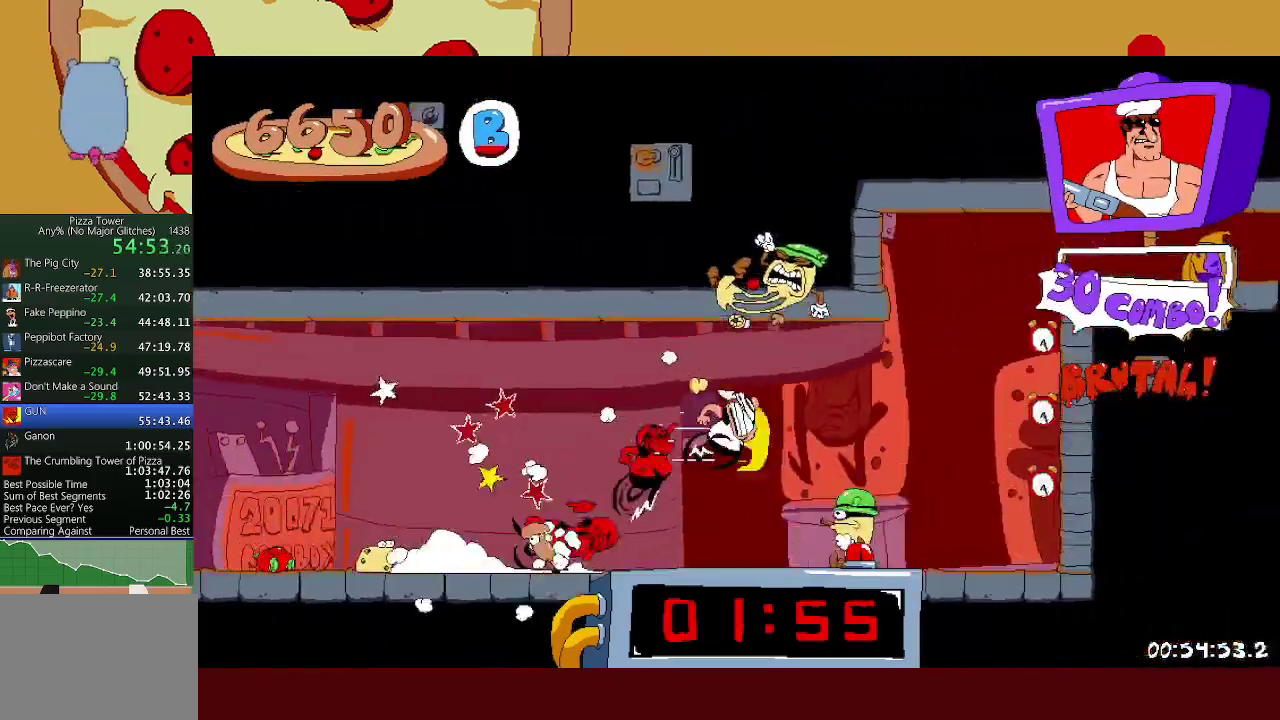
{"buttons": ["L1", "R2"], "left_stick": "right", "events": [[383, "A", "up"], [433, "L1", "down"]]}
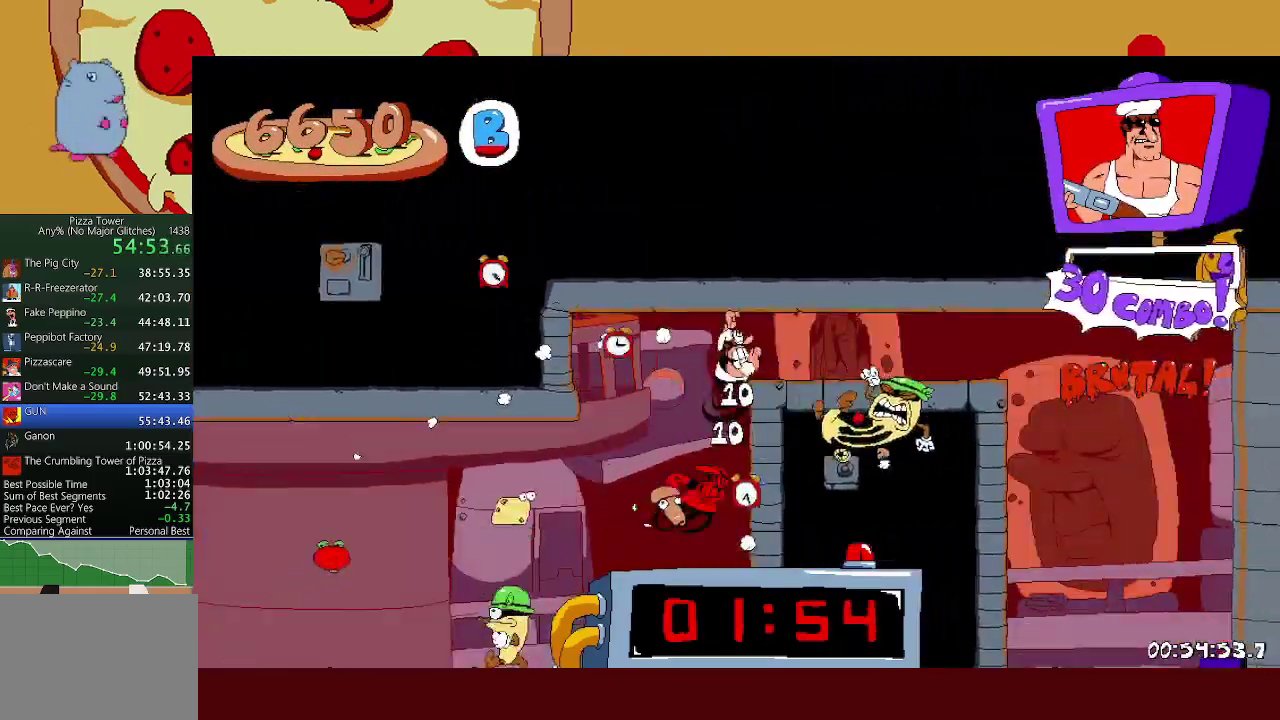
{"buttons": ["R2"], "left_stick": "right", "events": [[500, "L1", "up"]]}
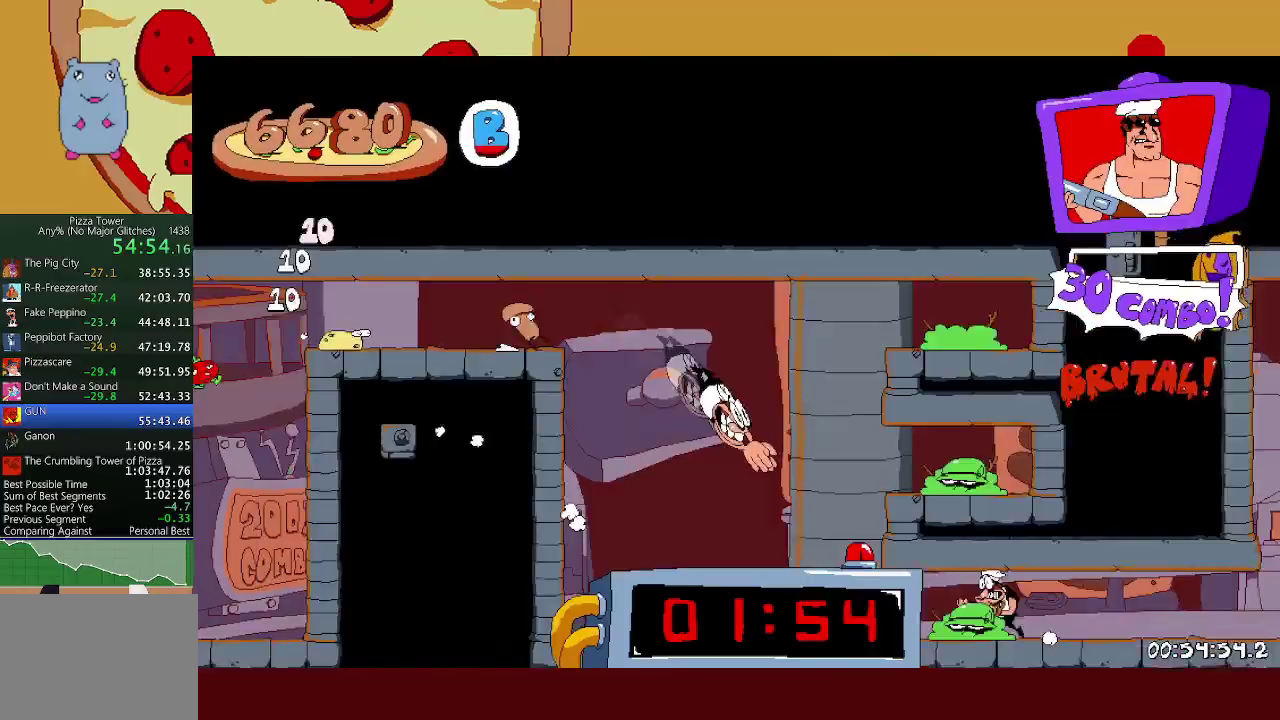
{"buttons": ["R2"], "left_stick": "right", "events": []}
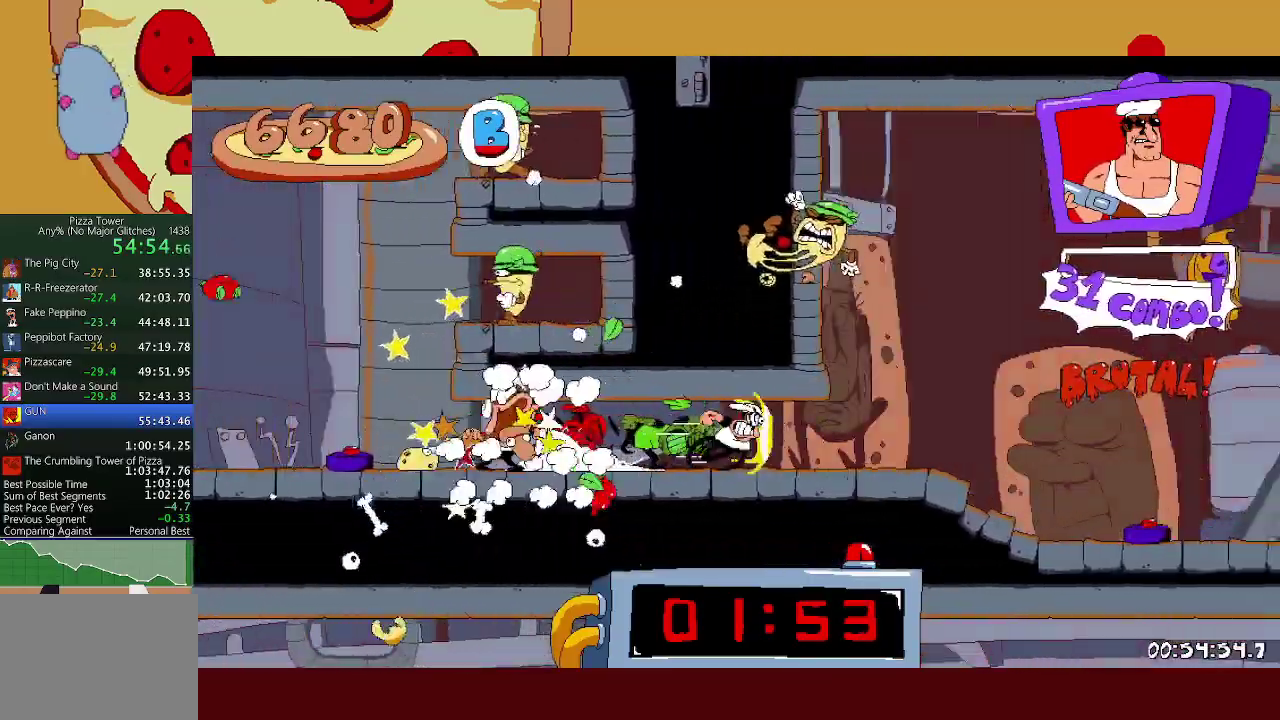
{"buttons": ["A", "R2"], "left_stick": "right", "events": [[267, "A", "down"]]}
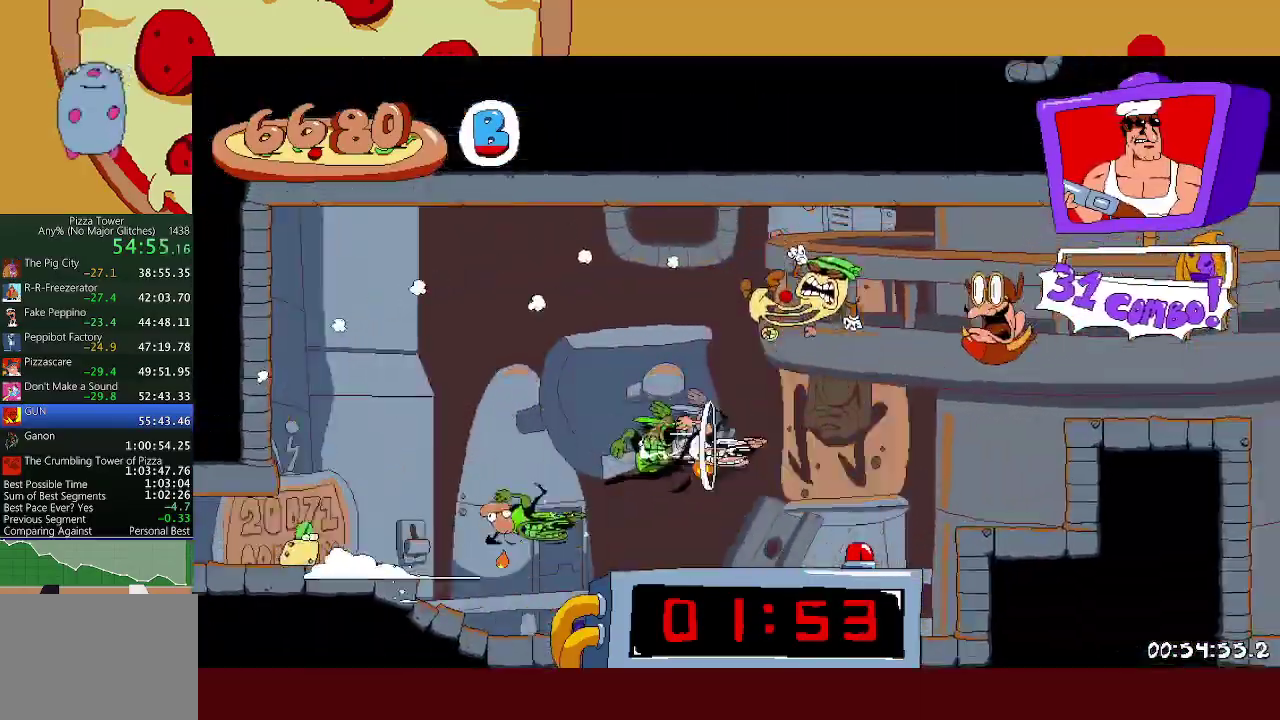
{"buttons": ["L1", "R2"], "left_stick": "right", "events": [[317, "A", "up"], [483, "L1", "down"]]}
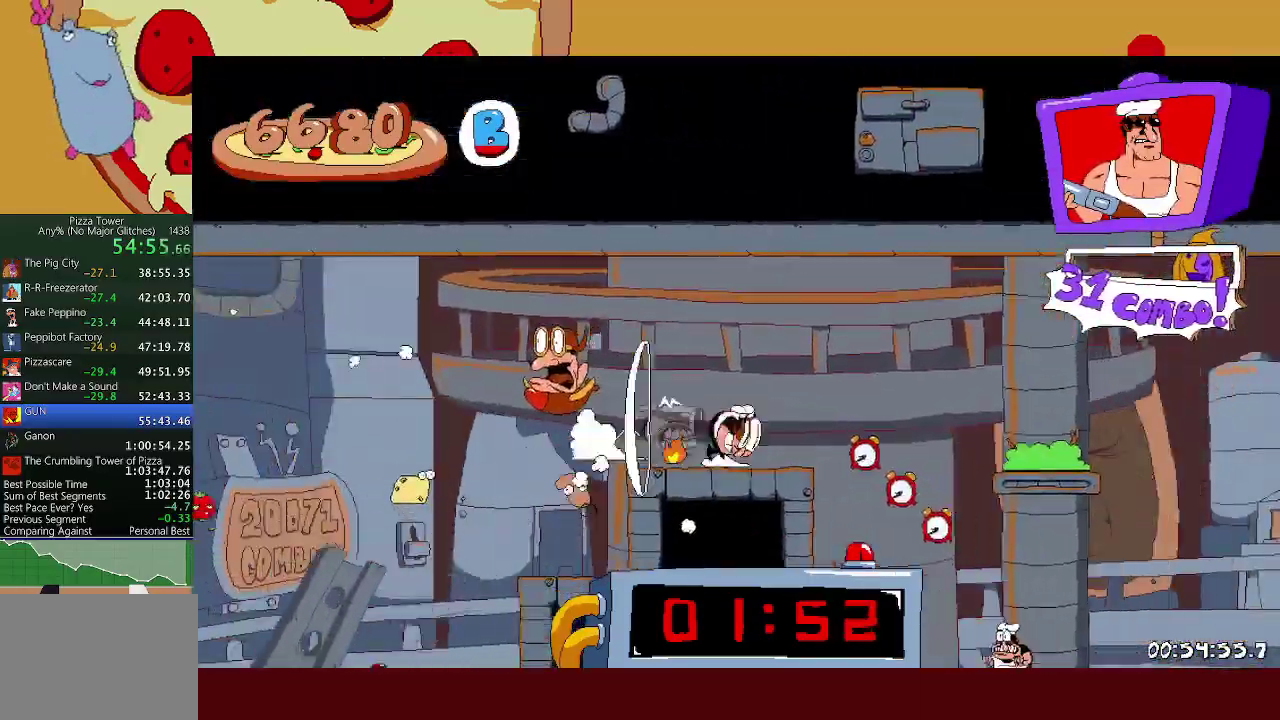
{"buttons": ["R2"], "left_stick": "left", "events": [[150, "L1", "up"], [467, "left_stick", "left"]]}
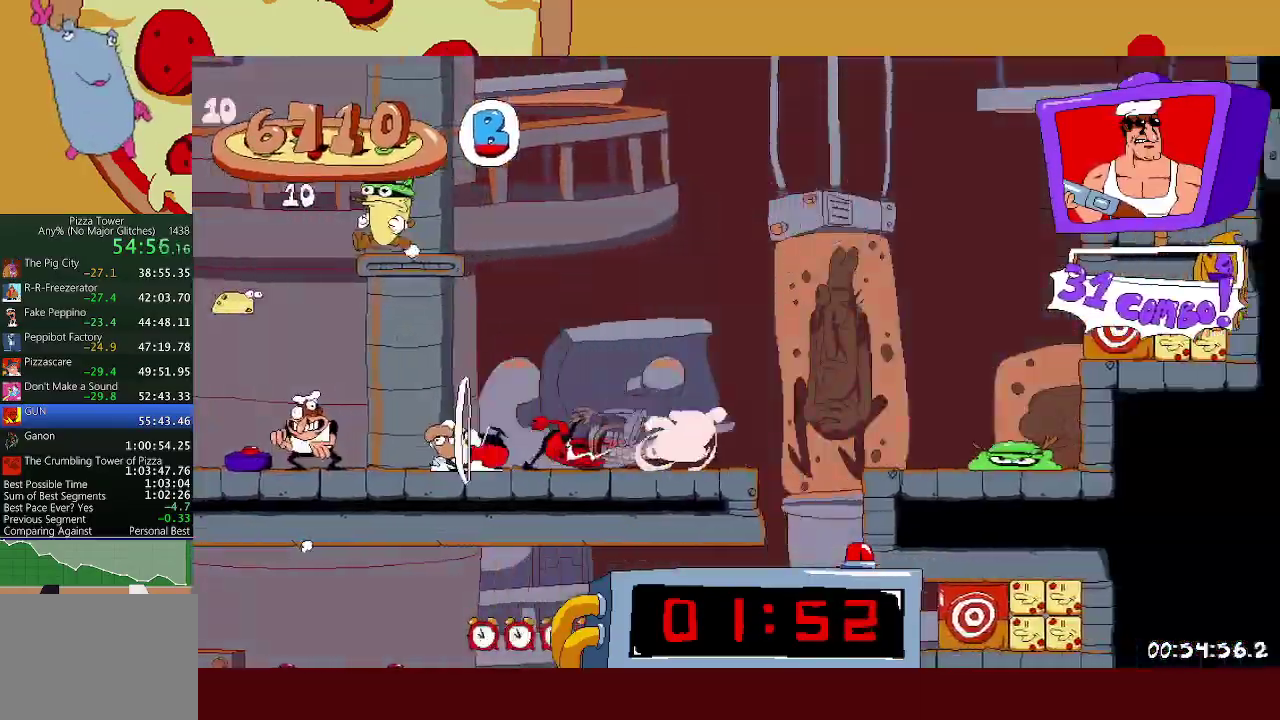
{"buttons": ["R2"], "left_stick": "left", "events": []}